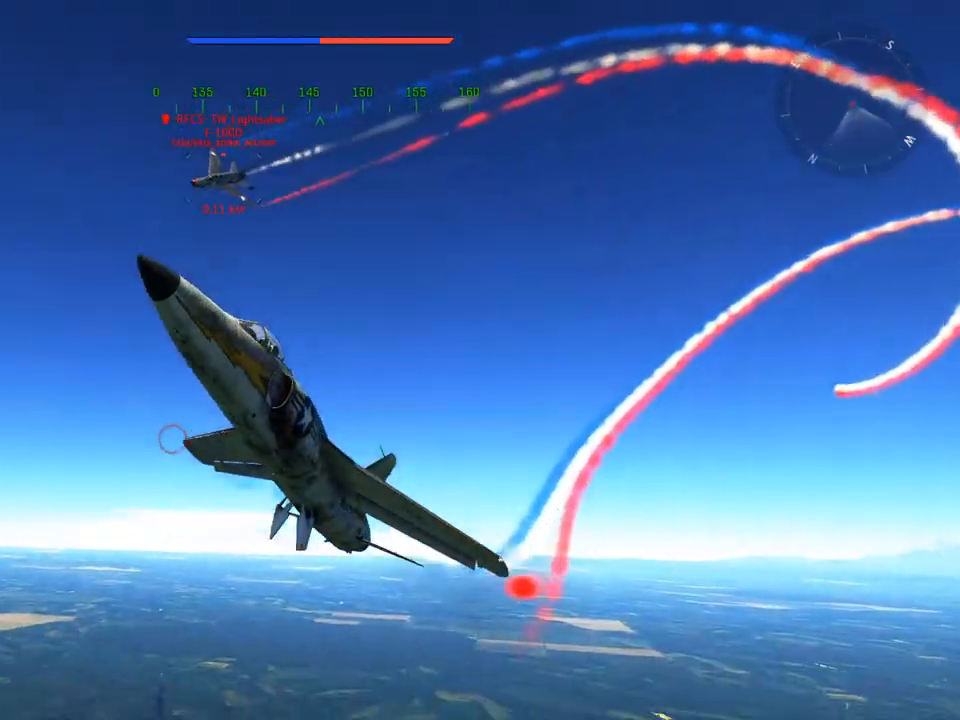
Gameplay with keyboard and mouse; each line is a JSON object with the keys and mouse buttons held at the frame after it. "events" lists presses ("down") and releases ("up") of "1", "2", "3", "4", "5", "a", "alt", "c", "caps_lock", "ctrl", "d", "e", "f", "g", "q", "r", "s", "shift", "space", "t", "tab", "v", "w", "x", "z", "mouse_left", "mouse_wheel" and "mouse_right" between this image and that frame as [ms after this image, input, new state], when the widget could be followed in between. "mouse_left", "mouse_wheel", "mouse_right" = the "left", "wheel", "right" buttons of the "mouse" list. No other keys are recorded. "wheel" means that the mouse wheel is clicked or scrolled. "mouse_move" is the direction in which the mouse moves at that frame (one of eight, or "still"), when it could be read.
{"keys": ["d", "e", "v"], "mouse": [], "mouse_move": "up", "events": [[83, "e", "down"], [284, "e", "up"], [467, "e", "down"]]}
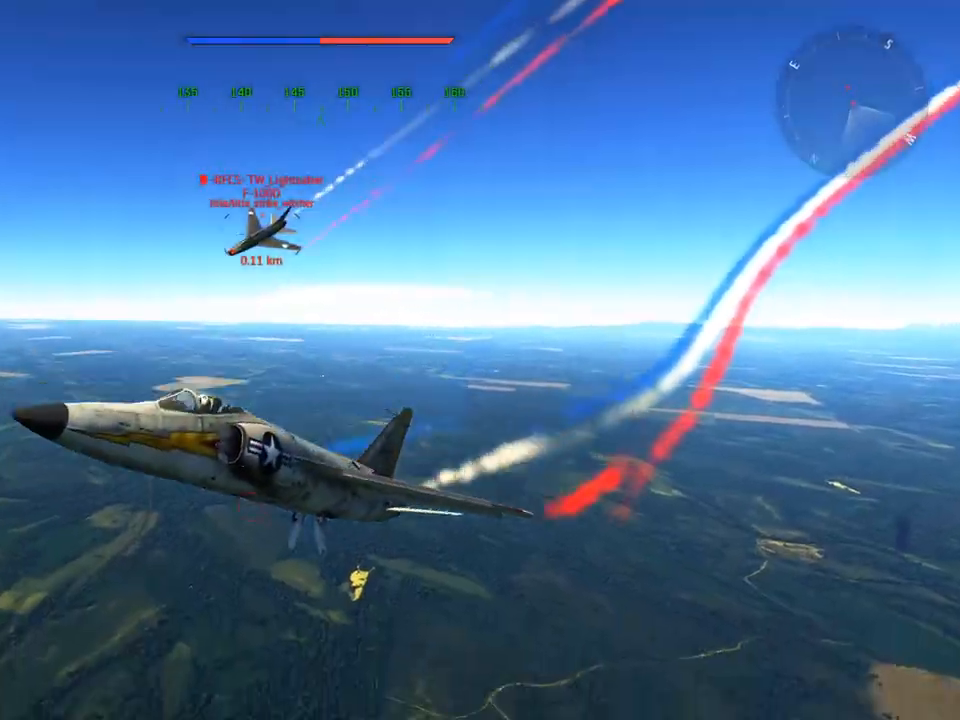
{"keys": ["v"], "mouse": [], "mouse_move": "up", "events": [[151, "d", "up"], [151, "e", "up"], [234, "d", "down"], [334, "e", "down"], [434, "e", "up"], [484, "d", "up"]]}
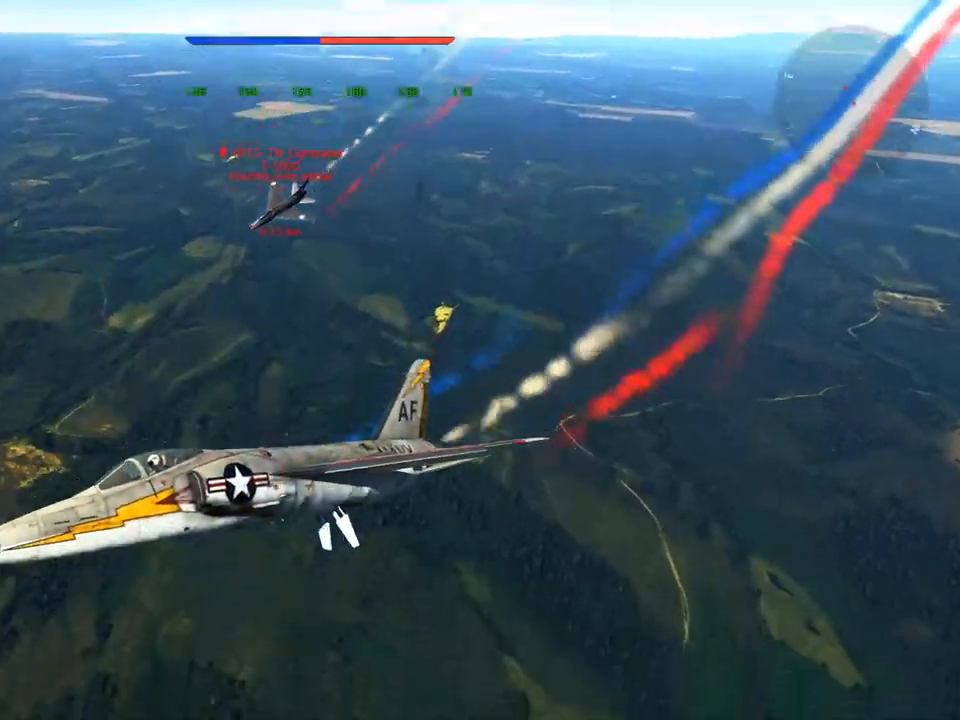
{"keys": ["v"], "mouse": [], "mouse_move": "left", "events": [[350, "d", "down"], [450, "d", "up"]]}
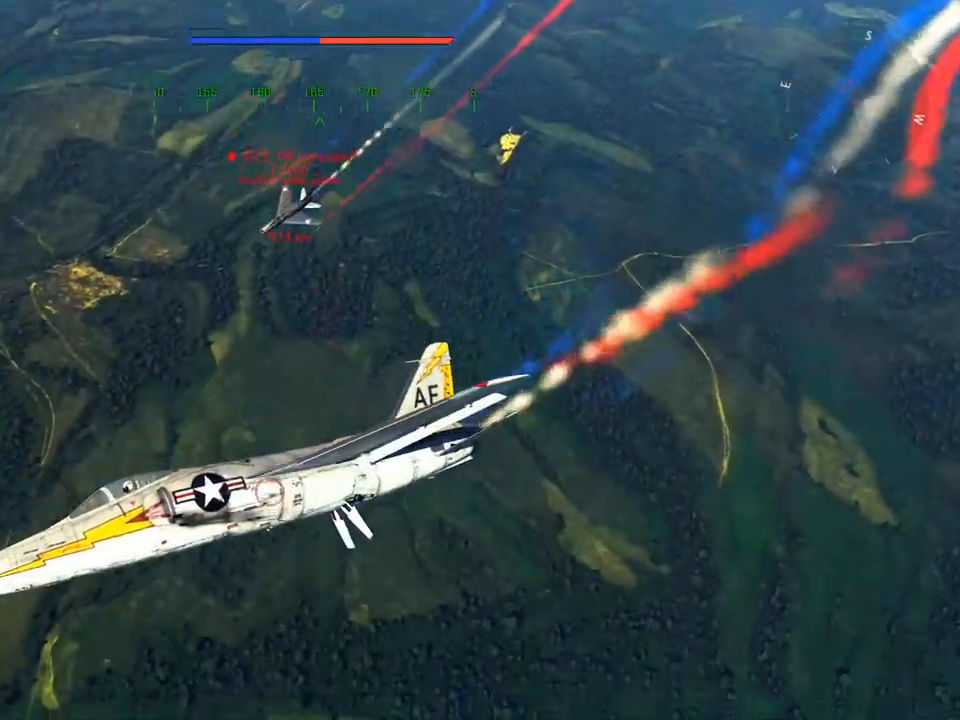
{"keys": ["d", "v"], "mouse": [], "mouse_move": "still", "events": [[117, "d", "down"], [267, "d", "up"], [418, "d", "down"]]}
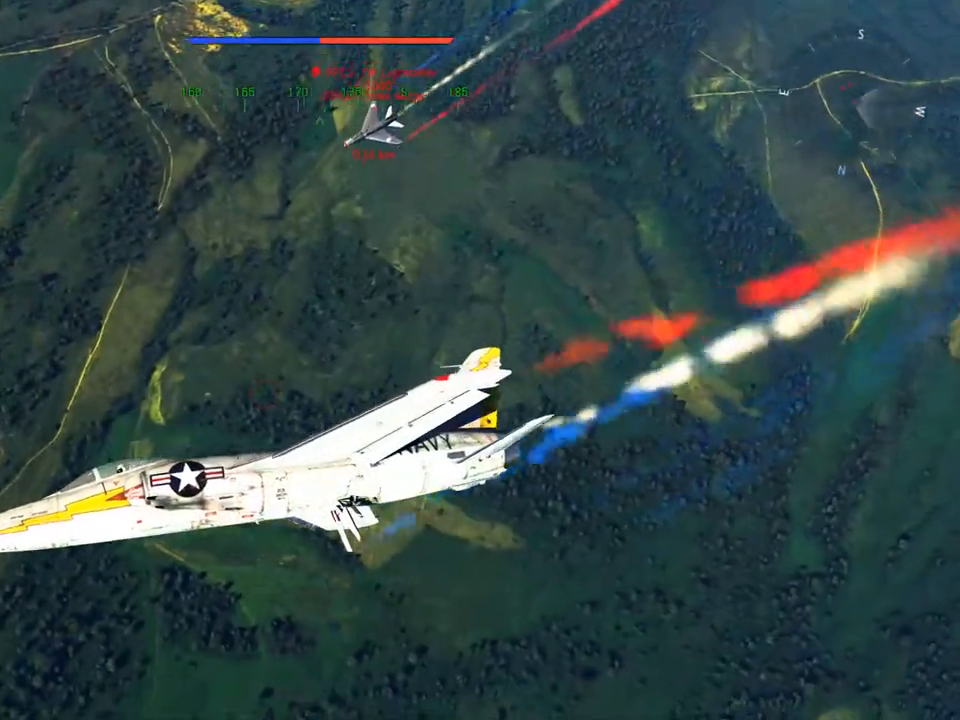
{"keys": ["v"], "mouse": [], "mouse_move": "left", "events": [[17, "d", "up"], [284, "d", "down"], [367, "d", "up"]]}
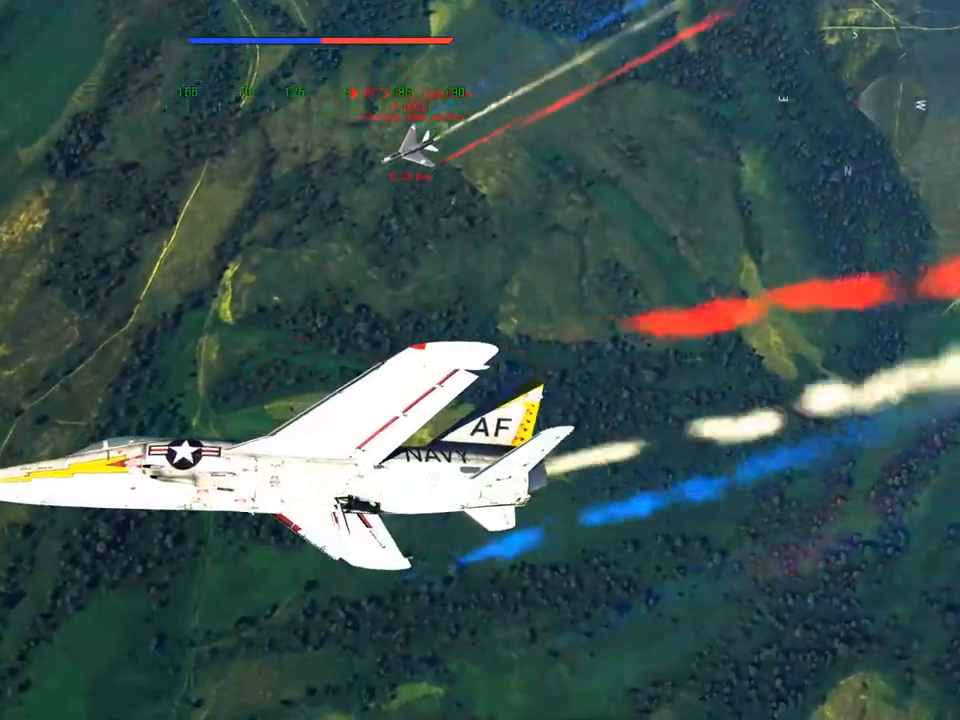
{"keys": ["d", "v"], "mouse": [], "mouse_move": "still", "events": [[117, "d", "down"]]}
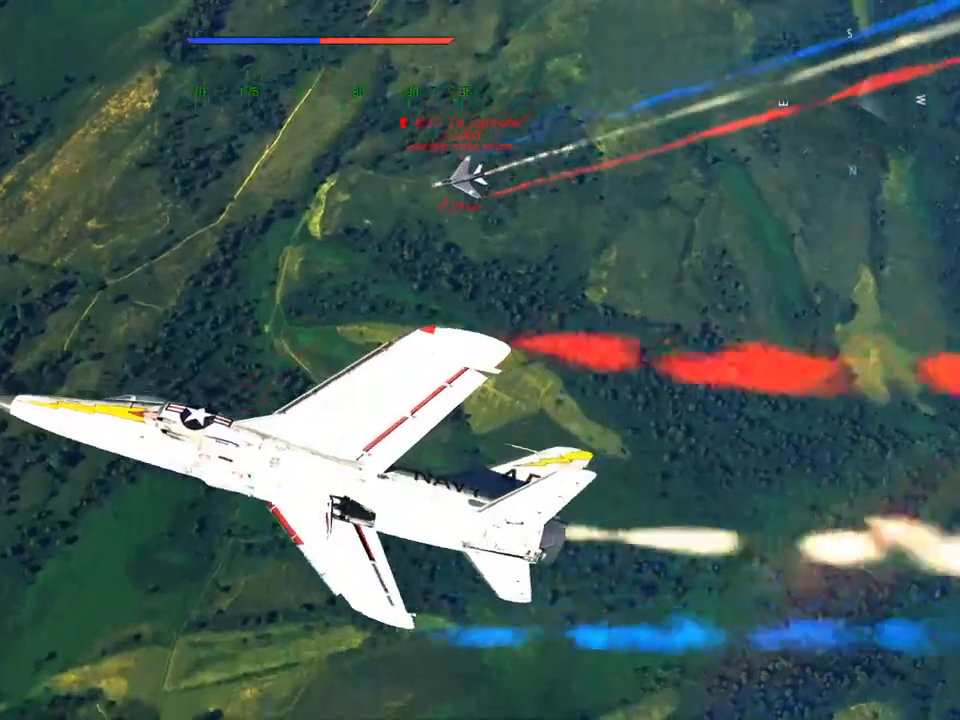
{"keys": ["v"], "mouse": [], "mouse_move": "still", "events": [[133, "e", "down"], [417, "e", "up"], [450, "d", "up"]]}
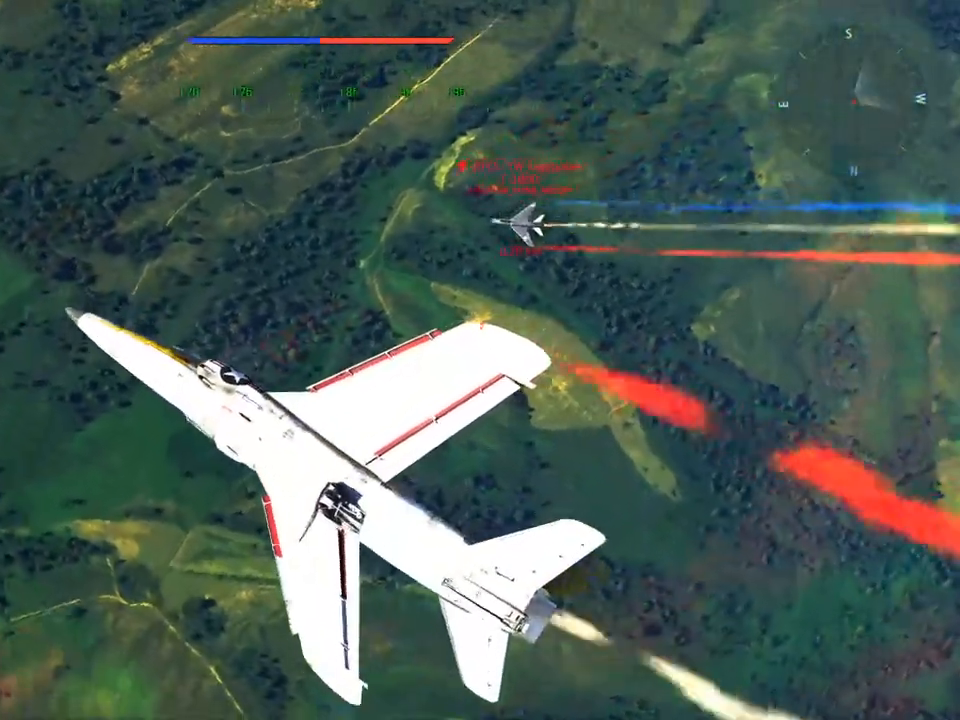
{"keys": ["v"], "mouse": [], "mouse_move": "still", "events": [[284, "d", "down"], [468, "d", "up"]]}
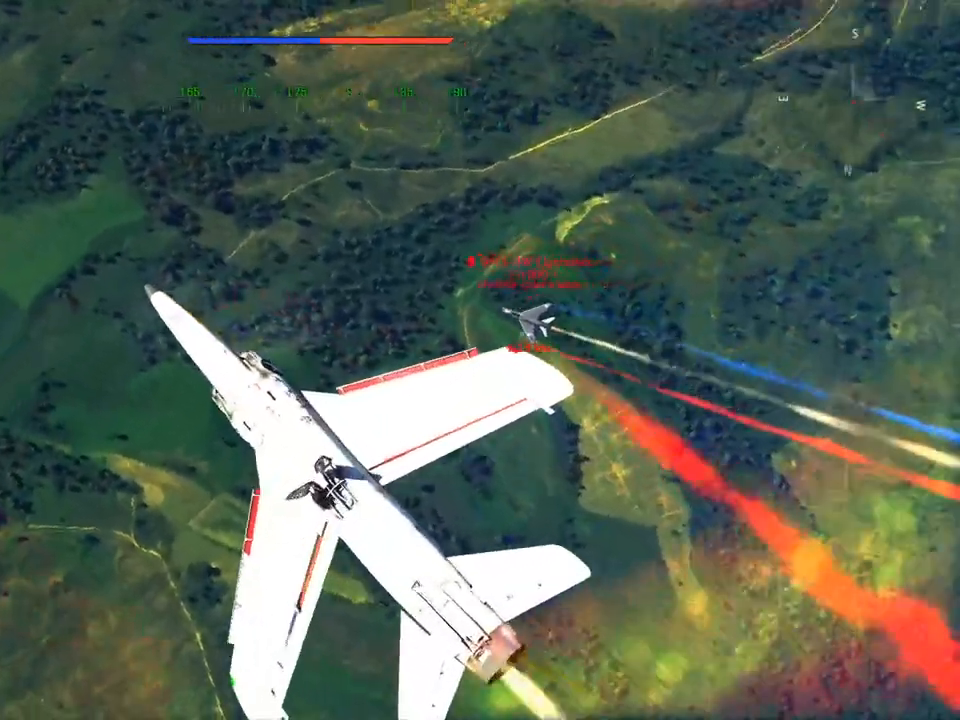
{"keys": ["d", "v"], "mouse": [], "mouse_move": "still", "events": [[100, "d", "down"]]}
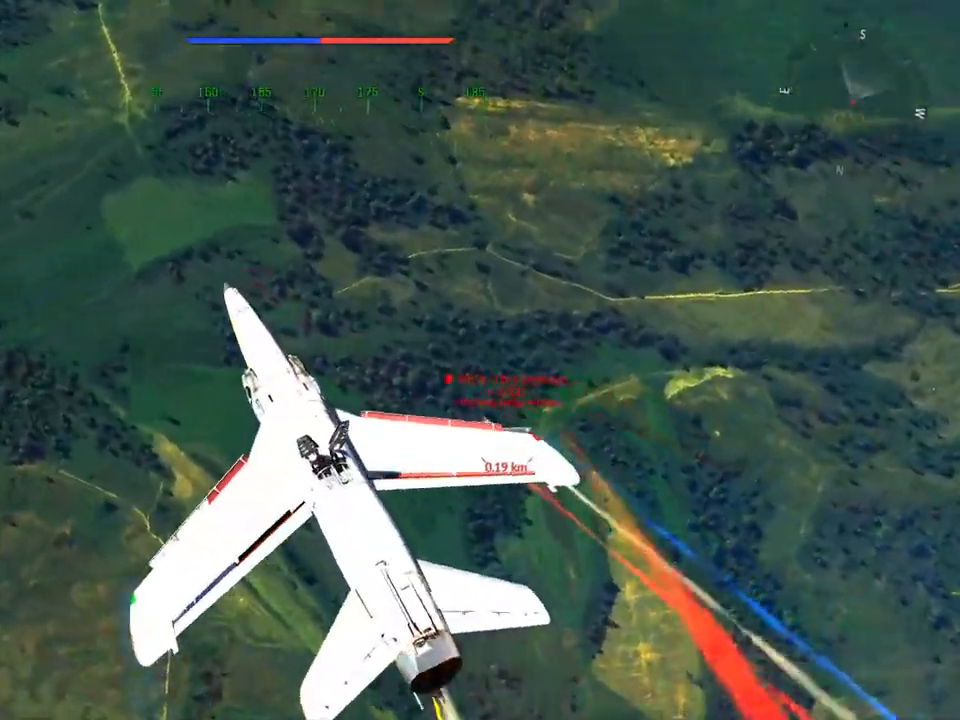
{"keys": ["v"], "mouse": [], "mouse_move": "still", "events": [[368, "d", "up"]]}
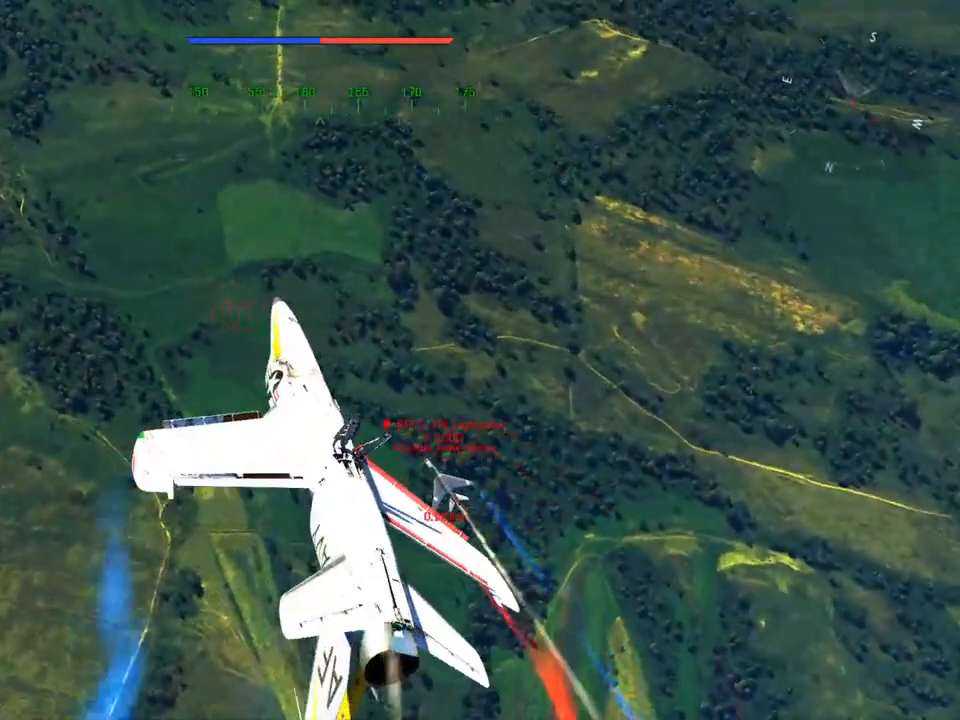
{"keys": ["v"], "mouse": [], "mouse_move": "still", "events": [[334, "d", "down"], [467, "d", "up"]]}
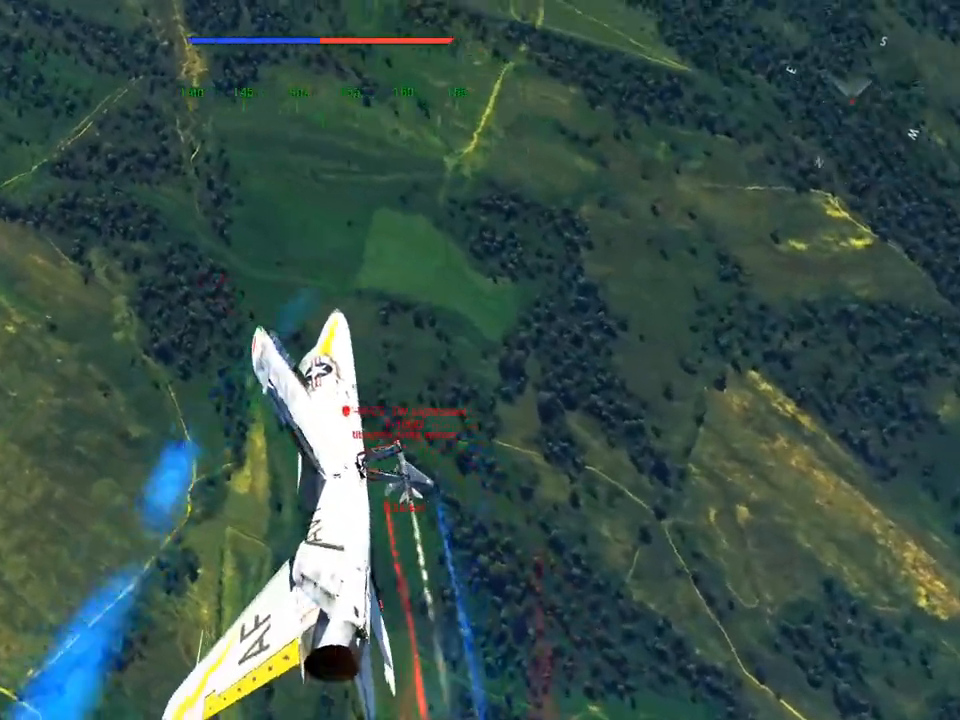
{"keys": ["v"], "mouse": [], "mouse_move": "still", "events": []}
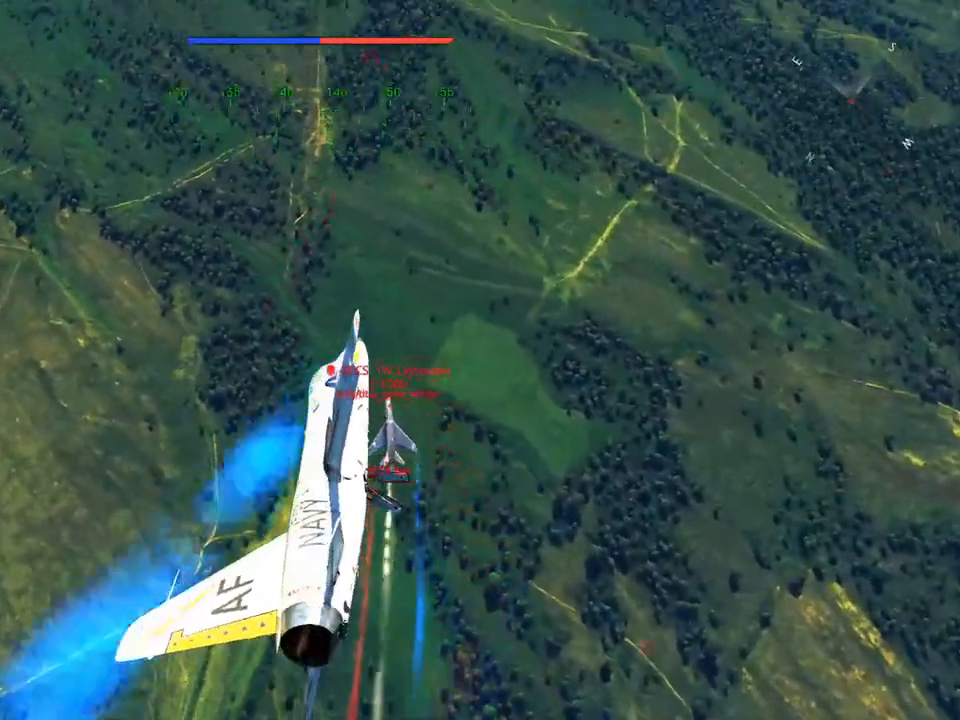
{"keys": ["d"], "mouse": [], "mouse_move": "still", "events": [[33, "v", "up"], [100, "d", "down"]]}
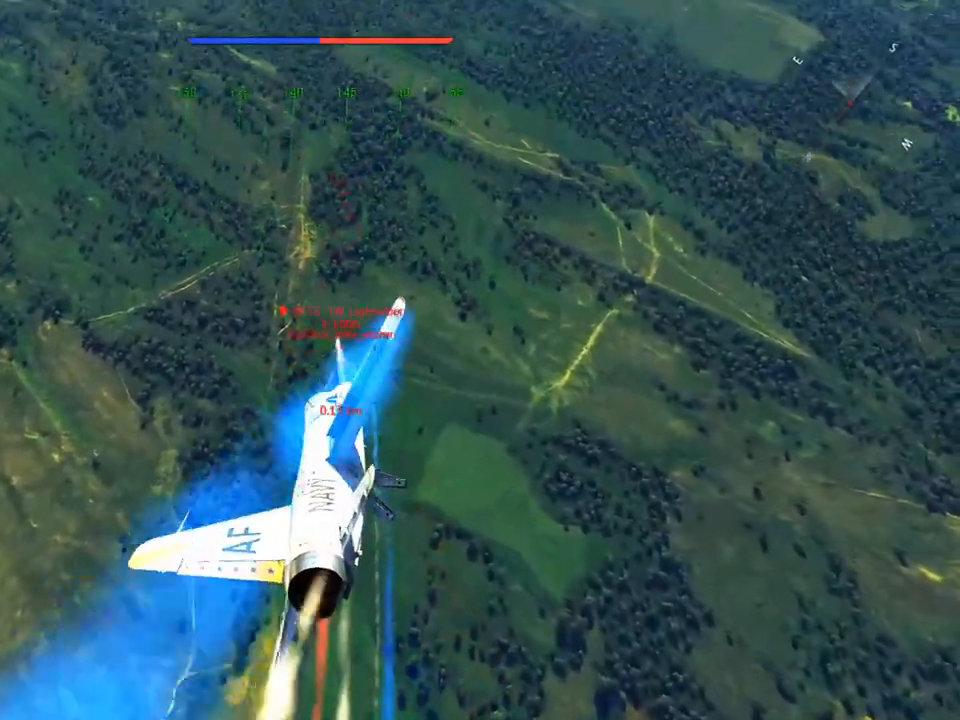
{"keys": ["v"], "mouse": ["right"], "mouse_move": "down", "events": [[51, "d", "up"], [51, "mouse_right", "down"], [468, "v", "down"]]}
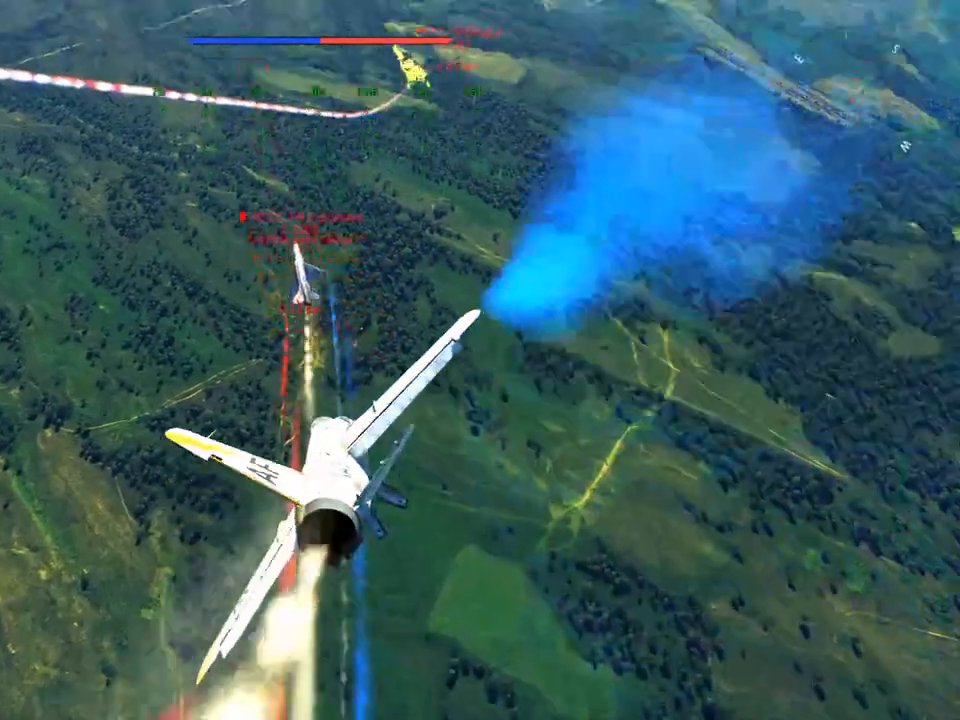
{"keys": ["v", "w"], "mouse": [], "mouse_move": "down", "events": [[50, "a", "down"], [150, "mouse_right", "up"], [200, "a", "up"], [284, "w", "down"]]}
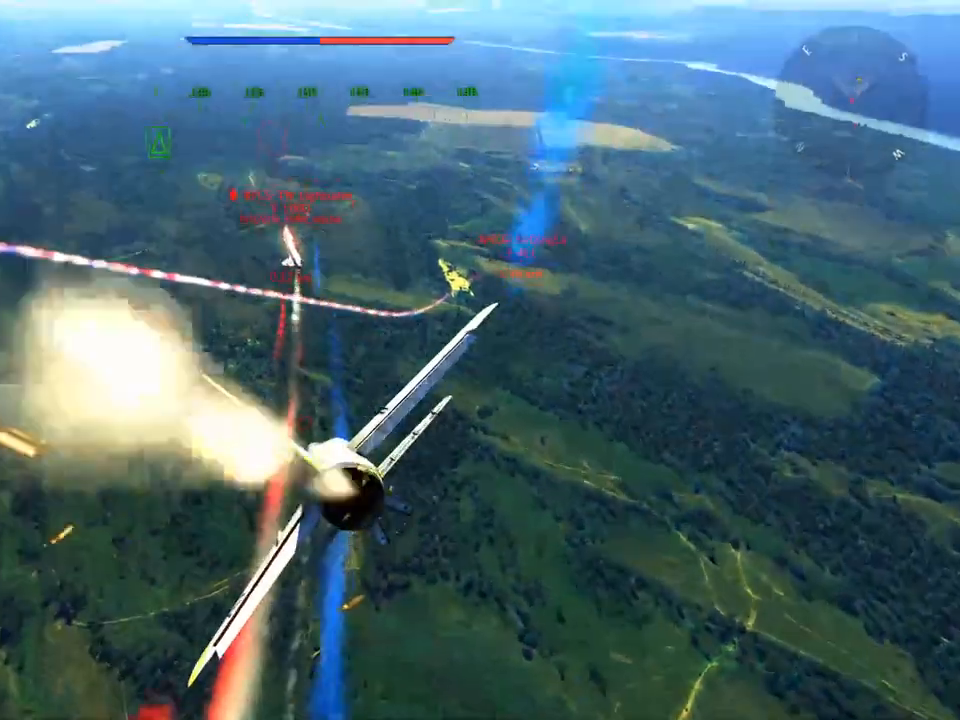
{"keys": ["v", "w"], "mouse": [], "mouse_move": "down", "events": []}
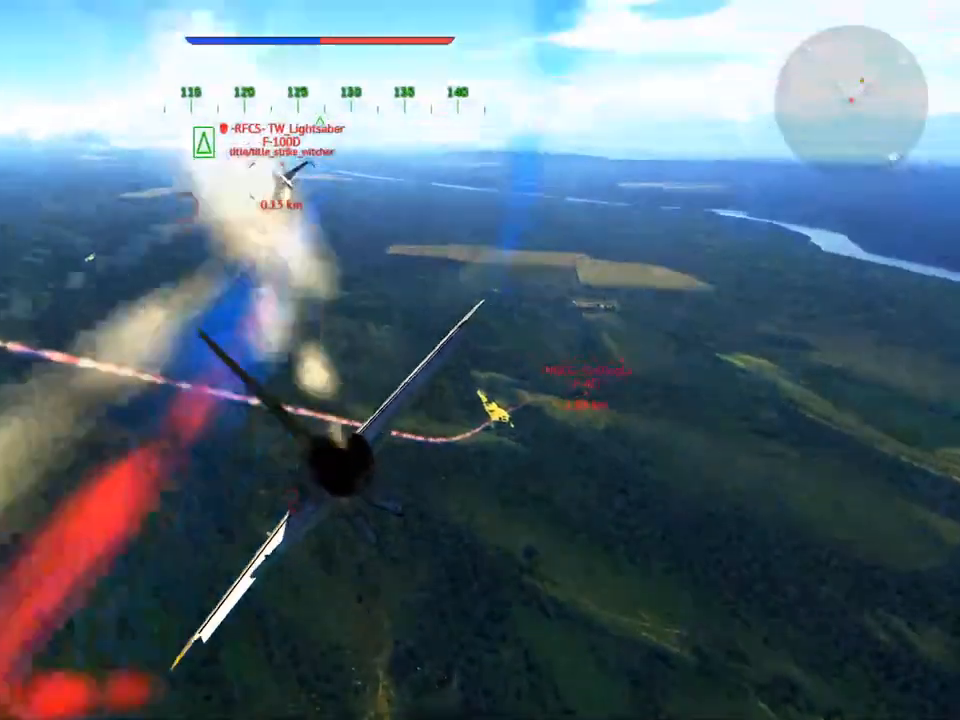
{"keys": ["v", "w"], "mouse": [], "mouse_move": "down", "events": [[83, "d", "down"], [500, "d", "up"]]}
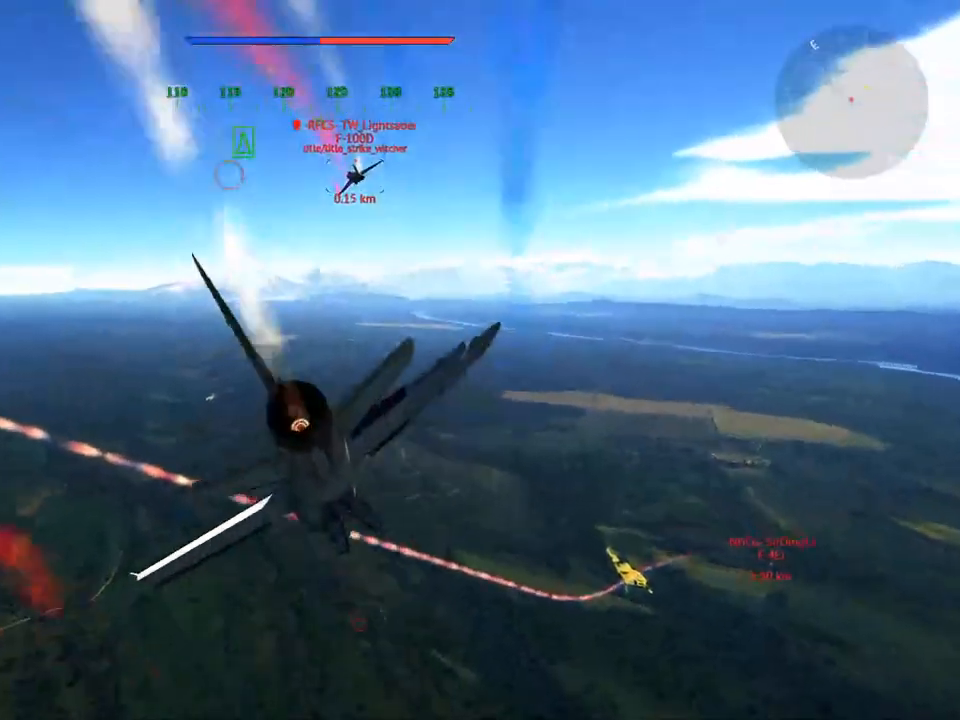
{"keys": ["v"], "mouse": [], "mouse_move": "down", "events": [[51, "w", "up"], [151, "s", "down"], [284, "s", "up"]]}
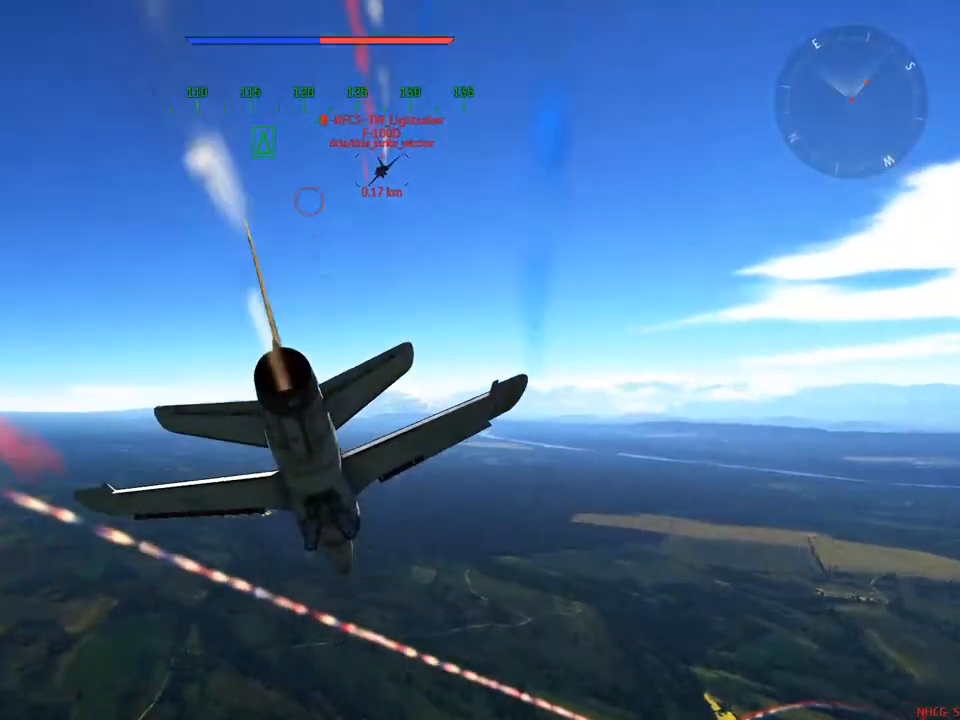
{"keys": ["v"], "mouse": [], "mouse_move": "still", "events": [[150, "a", "down"], [250, "a", "up"]]}
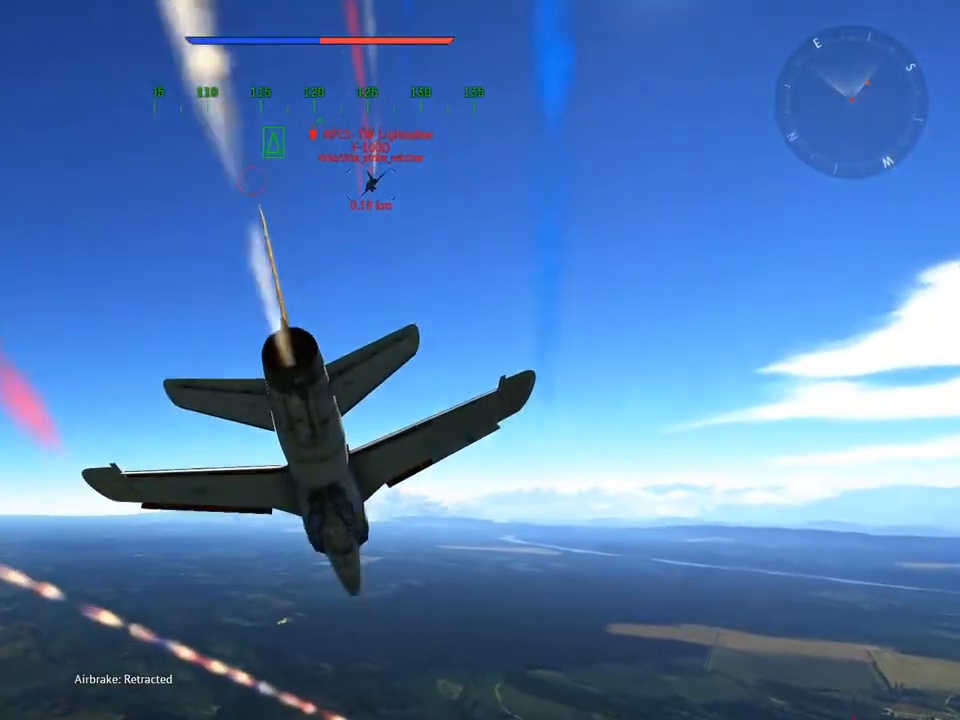
{"keys": ["v"], "mouse": [], "mouse_move": "down", "events": []}
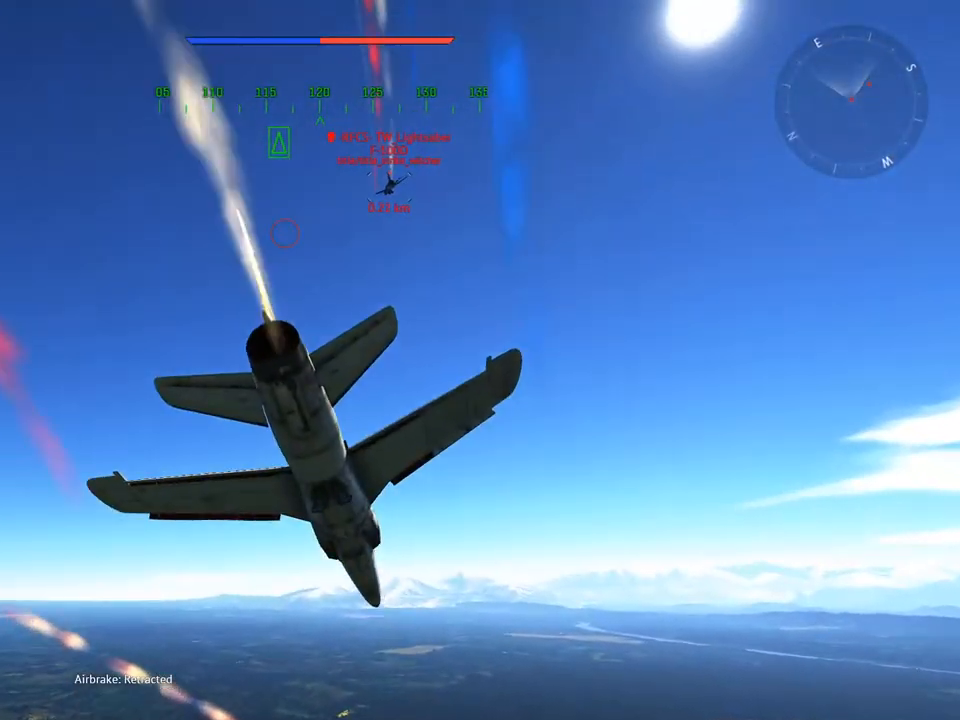
{"keys": ["v"], "mouse": [], "mouse_move": "still", "events": []}
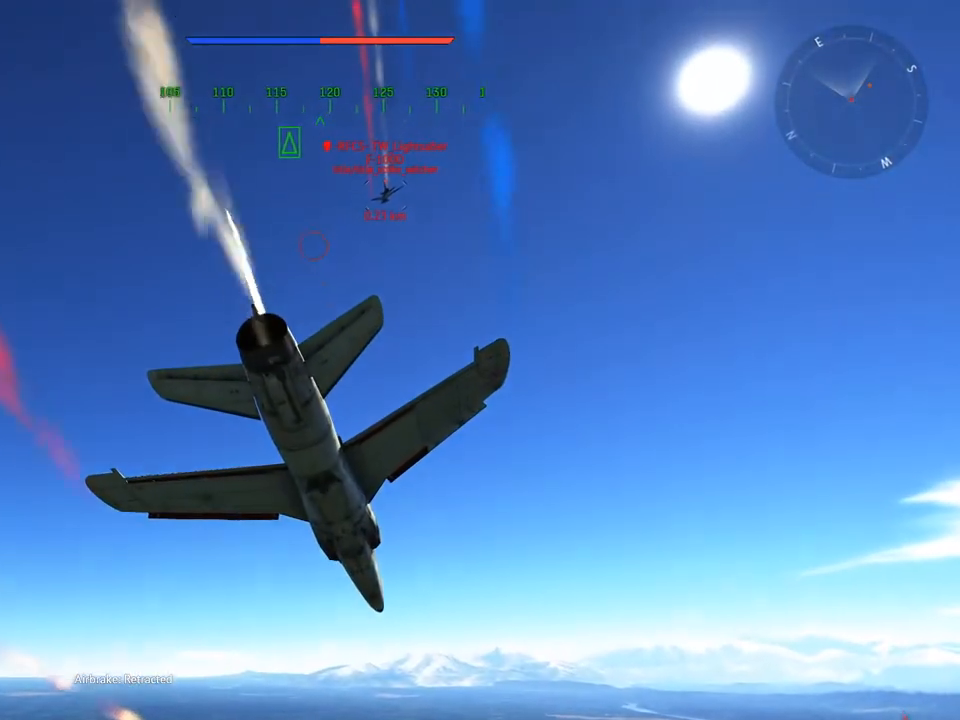
{"keys": ["v"], "mouse": [], "mouse_move": "still", "events": []}
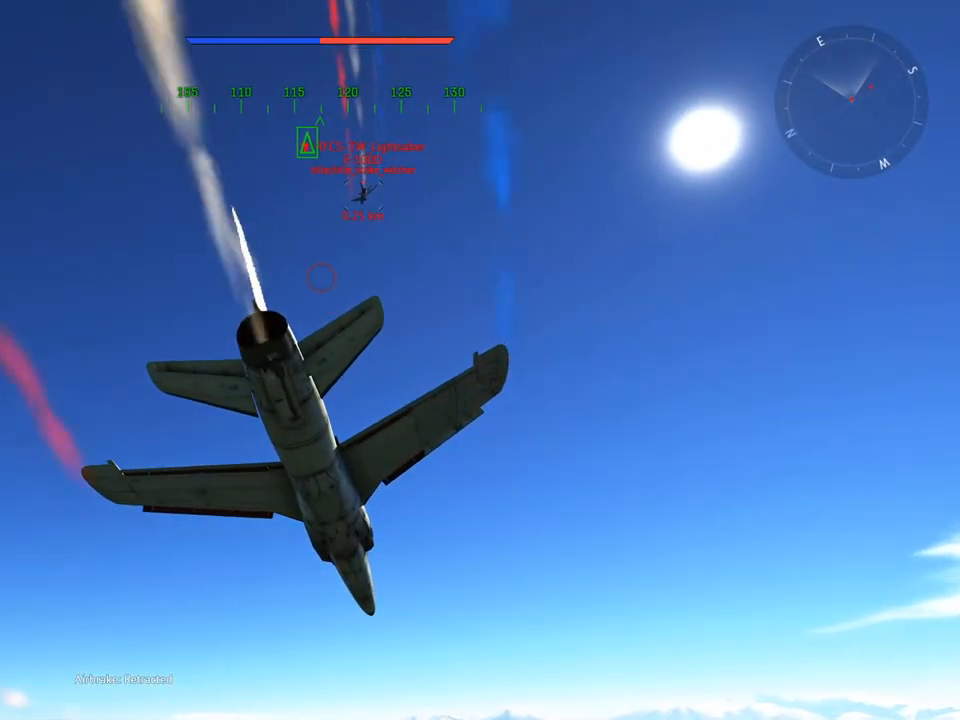
{"keys": ["v"], "mouse": [], "mouse_move": "still", "events": []}
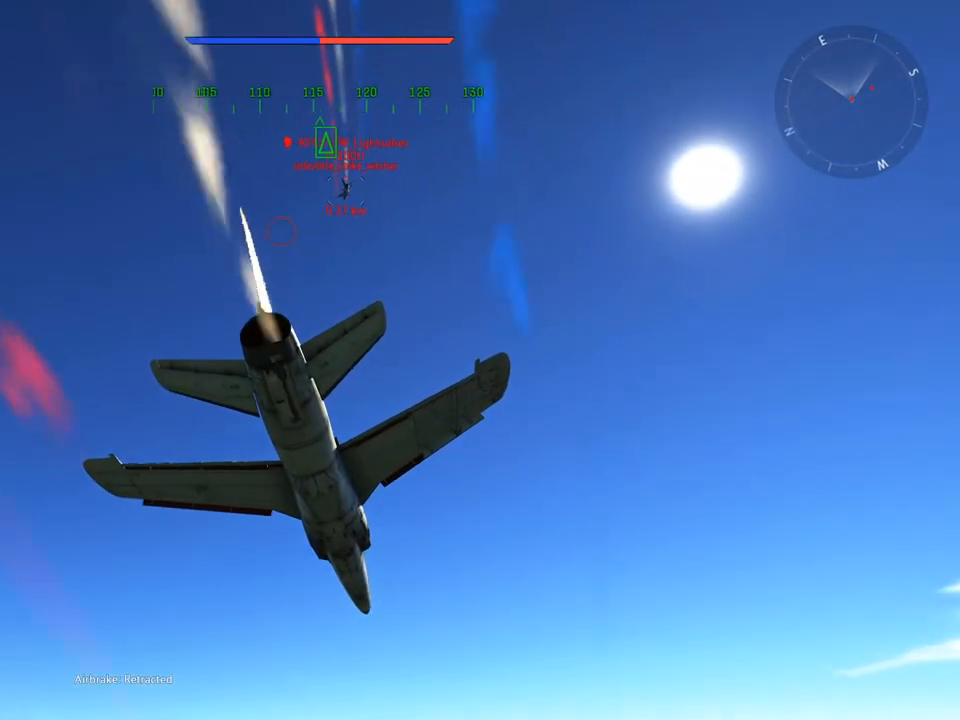
{"keys": ["v"], "mouse": [], "mouse_move": "still", "events": []}
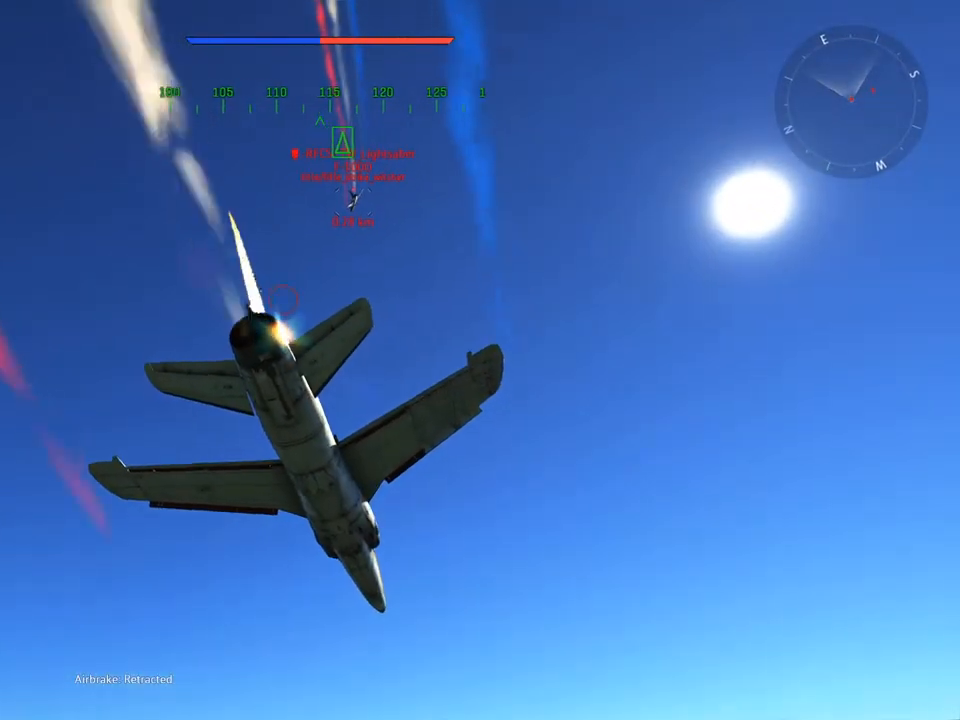
{"keys": ["v"], "mouse": [], "mouse_move": "still", "events": []}
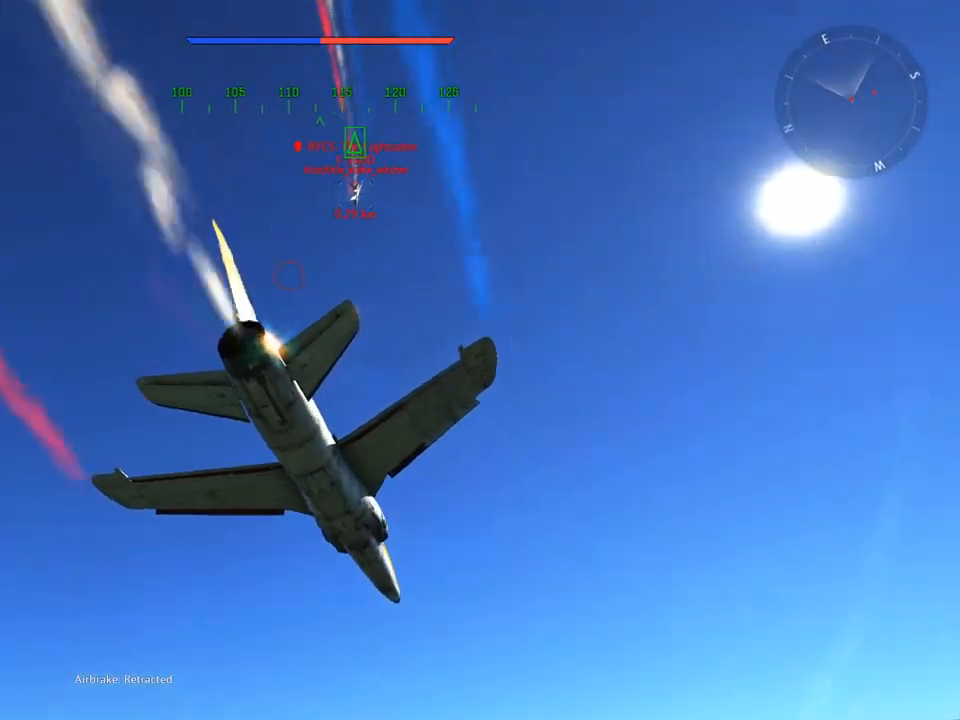
{"keys": ["v"], "mouse": [], "mouse_move": "still", "events": [[283, "a", "down"], [350, "a", "up"]]}
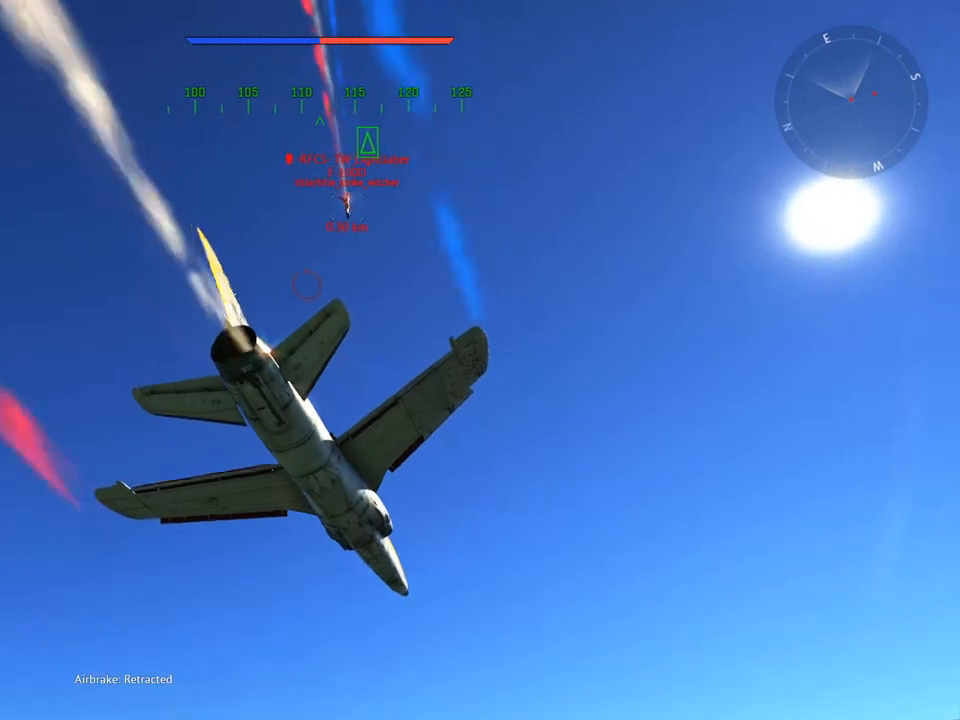
{"keys": ["v"], "mouse": [], "mouse_move": "up-right", "events": []}
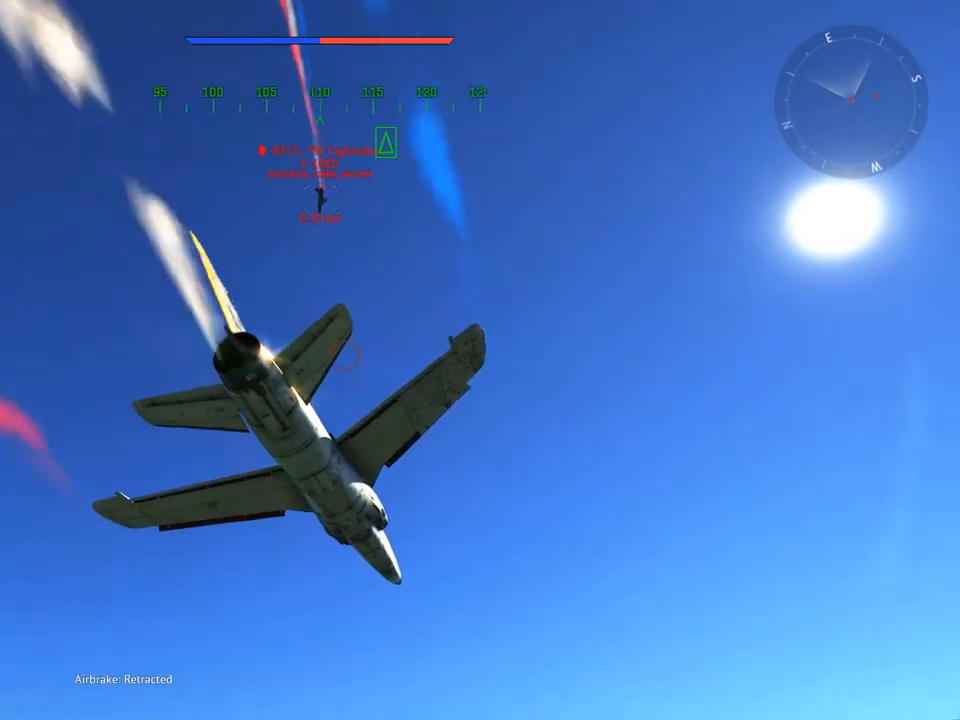
{"keys": ["v"], "mouse": [], "mouse_move": "still", "events": [[200, "a", "down"], [350, "a", "up"]]}
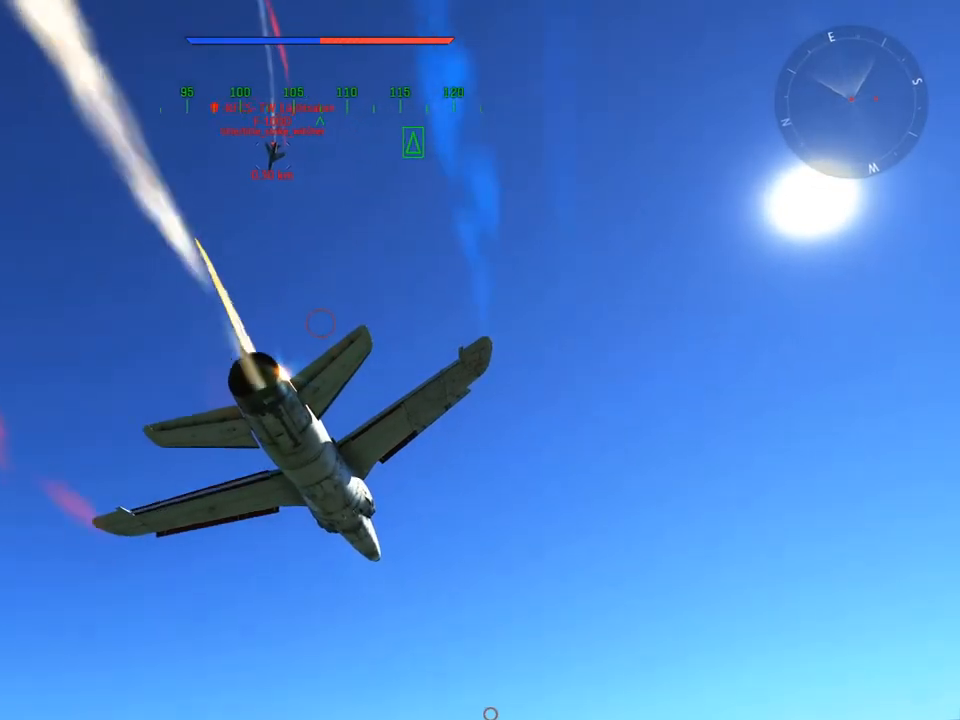
{"keys": ["v"], "mouse": [], "mouse_move": "still", "events": [[267, "d", "down"], [367, "d", "up"]]}
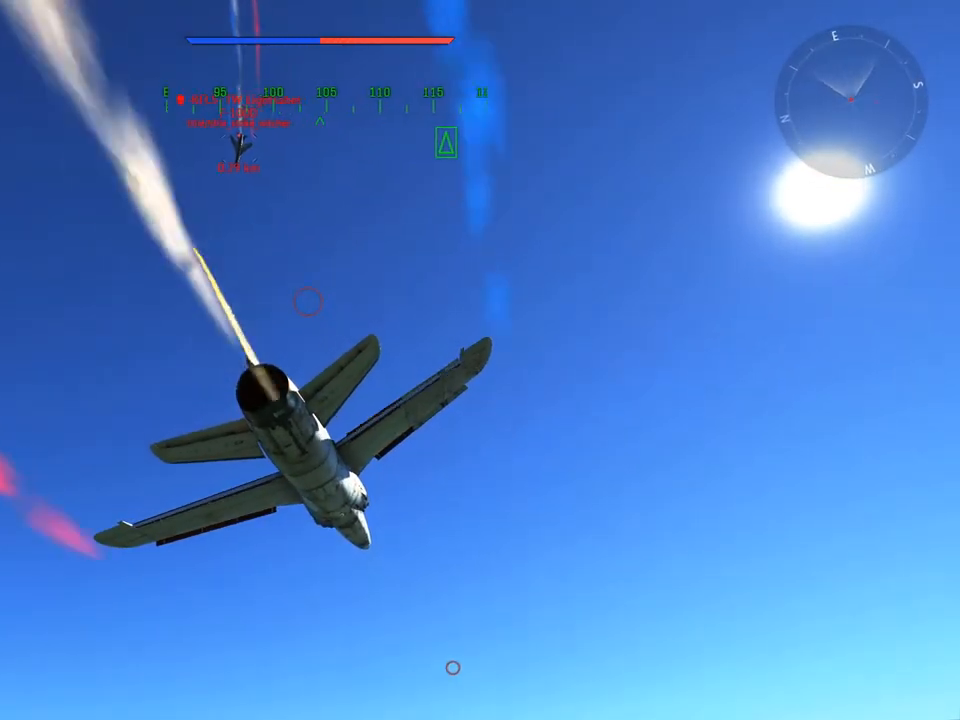
{"keys": ["v"], "mouse": [], "mouse_move": "still", "events": [[33, "a", "down"], [83, "a", "up"], [250, "a", "down"], [384, "a", "up"]]}